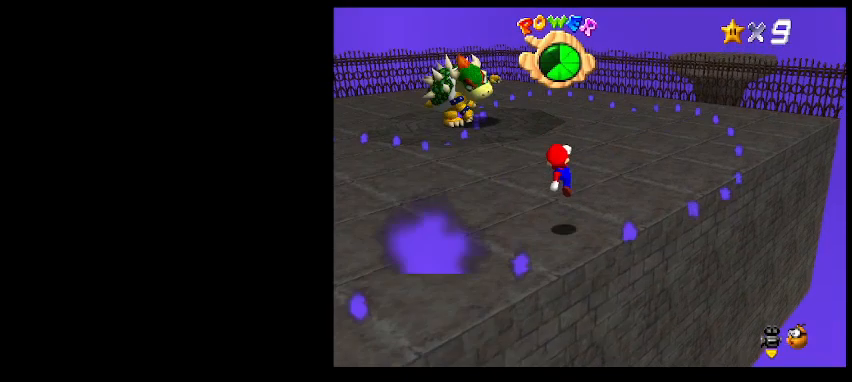
Gameplay with keyboard; each line is a JSON object with the keys held at the frame after it. "events" lists presses ("down") and releases ("up") of "a", "c", "d", "delete", "down", "end", "home", "left", "page_down", "return", "right", "s", "shift_l", "shift_r", "up", "w", "x" and "z" between this image and that frame as [ms after this image, input, new state], when the widget could be followed in between. No other keys are recorded. Mouse input is not recorded.
{"keys": ["d", "right"], "events": [[400, "d", "down"], [467, "up", "up"]]}
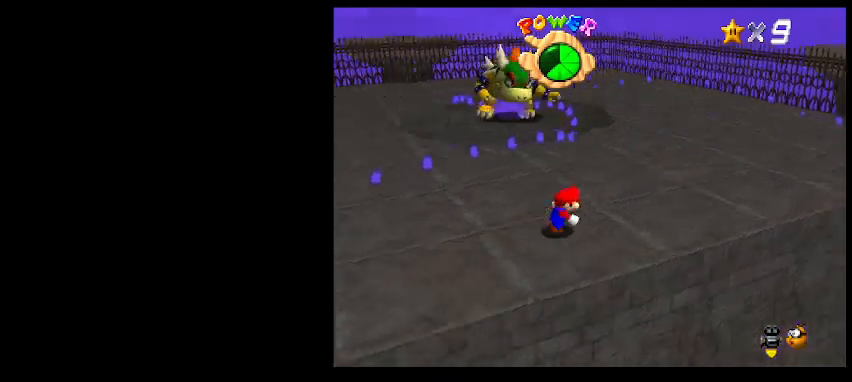
{"keys": ["down", "right"], "events": [[33, "d", "up"], [433, "down", "down"]]}
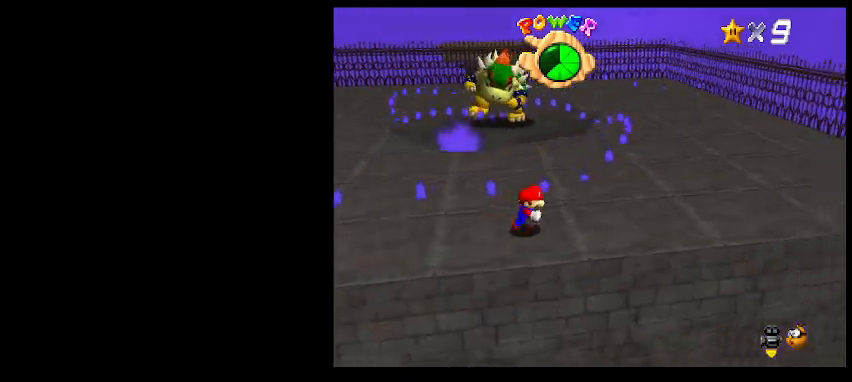
{"keys": ["left", "up"], "events": [[100, "down", "up"], [100, "z", "down"], [300, "z", "up"], [367, "left", "down"], [367, "right", "up"], [367, "up", "down"]]}
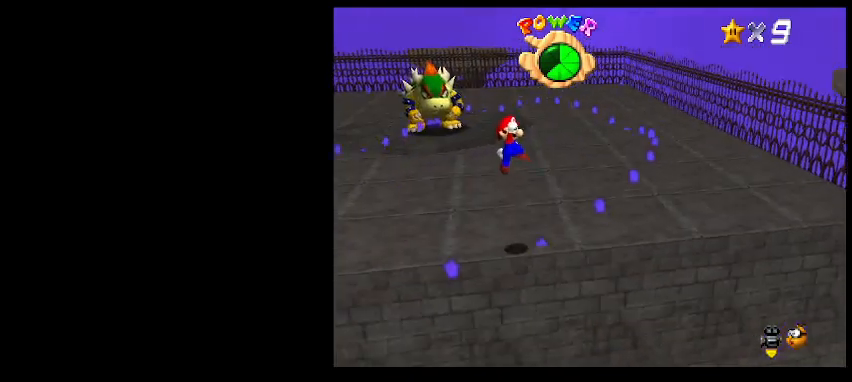
{"keys": ["right"], "events": [[100, "x", "down"], [167, "left", "up"], [200, "x", "up"], [267, "right", "down"], [367, "up", "up"]]}
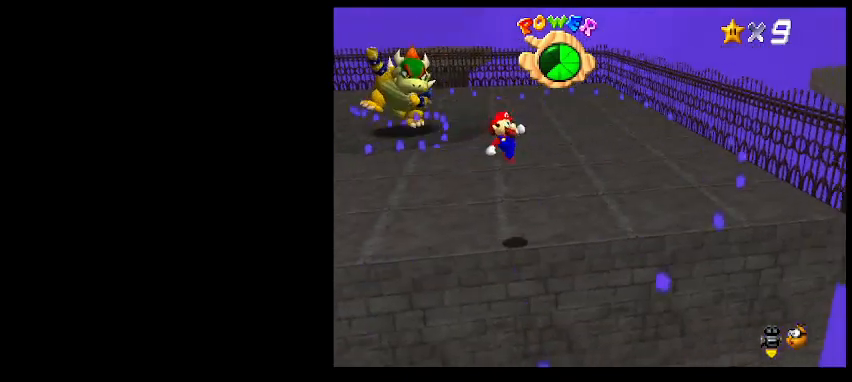
{"keys": ["right"], "events": [[333, "d", "down"], [467, "d", "up"]]}
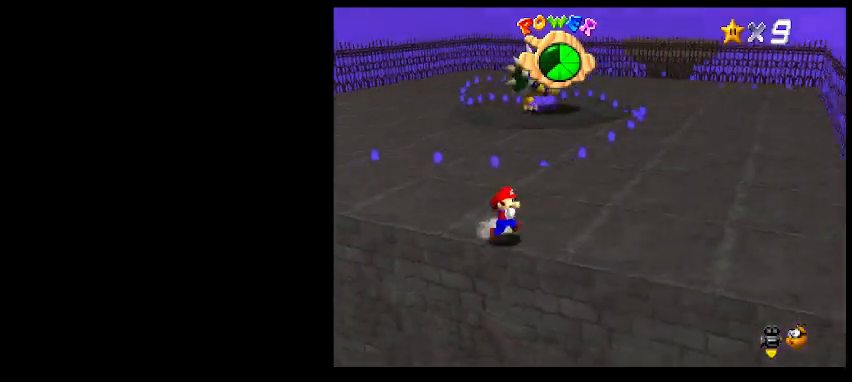
{"keys": ["right"], "events": [[233, "up", "down"], [367, "z", "down"], [467, "z", "up"], [500, "up", "up"]]}
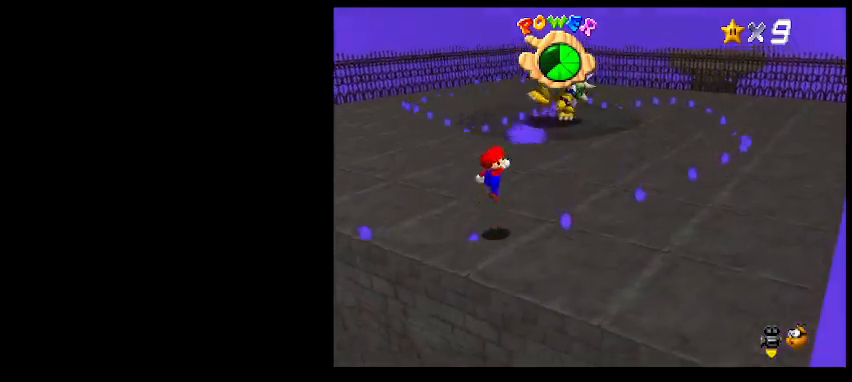
{"keys": ["right"], "events": []}
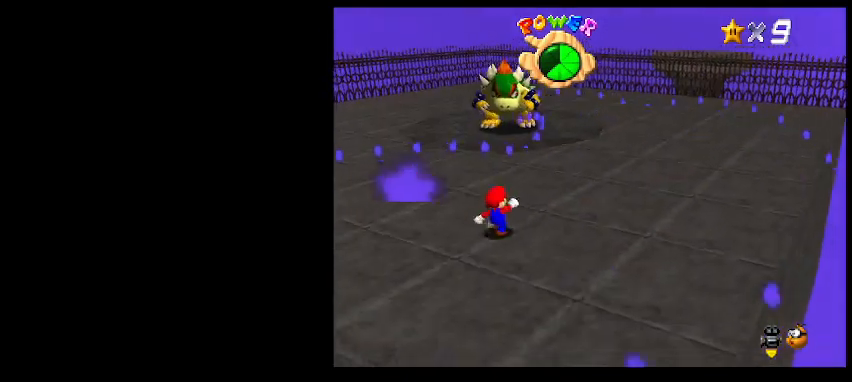
{"keys": ["right"], "events": [[33, "down", "down"], [433, "down", "up"]]}
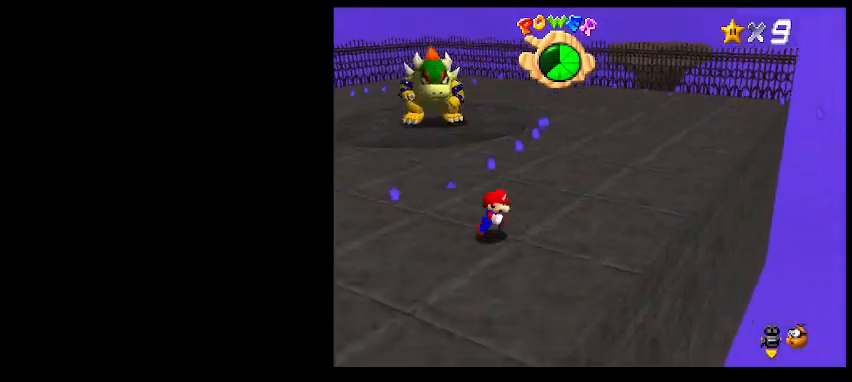
{"keys": ["up"], "events": [[67, "up", "down"], [167, "right", "up"], [233, "z", "down"], [333, "z", "up"]]}
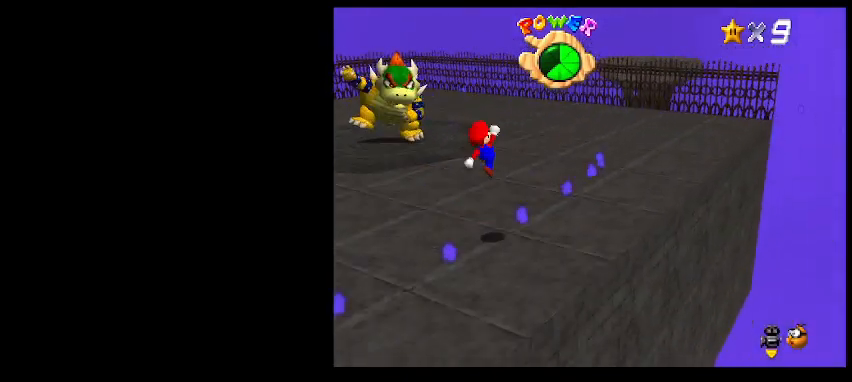
{"keys": [], "events": [[233, "return", "down"], [300, "up", "up"], [367, "return", "up"], [367, "shift_l", "down"], [467, "shift_l", "up"]]}
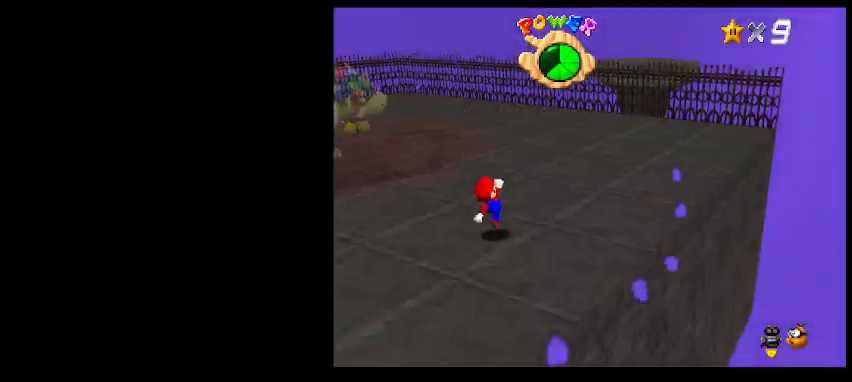
{"keys": ["down", "right"], "events": [[100, "d", "down"], [100, "right", "down"], [200, "d", "up"], [367, "s", "down"], [400, "down", "down"], [467, "s", "up"]]}
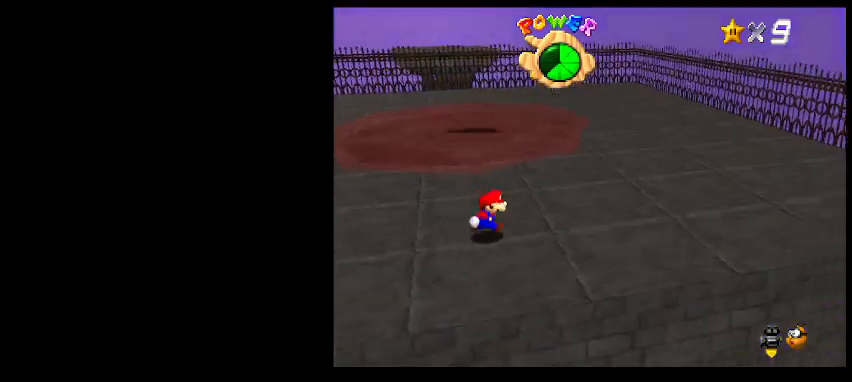
{"keys": ["right", "up"], "events": [[300, "down", "up"], [467, "up", "down"]]}
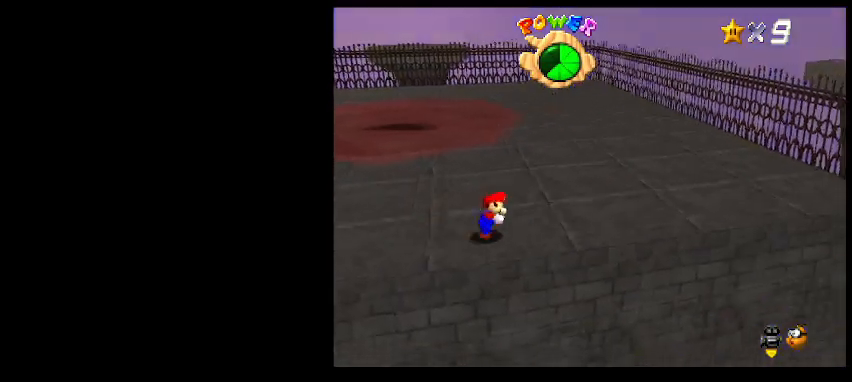
{"keys": ["right", "x"], "events": [[67, "x", "down"], [167, "x", "up"], [200, "up", "up"], [467, "x", "down"]]}
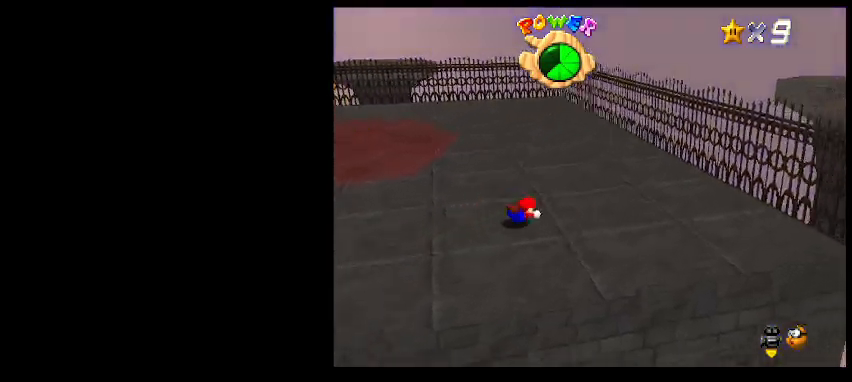
{"keys": ["right", "up"], "events": [[67, "x", "up"], [100, "d", "down"], [200, "d", "up"], [267, "up", "down"]]}
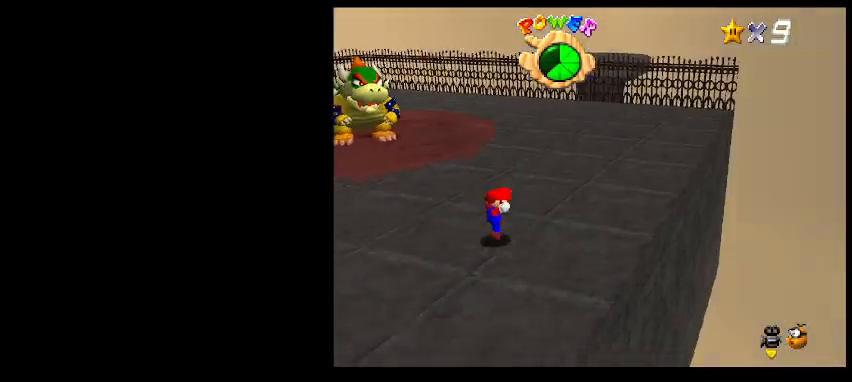
{"keys": ["right", "up"], "events": [[200, "x", "down"], [267, "x", "up"]]}
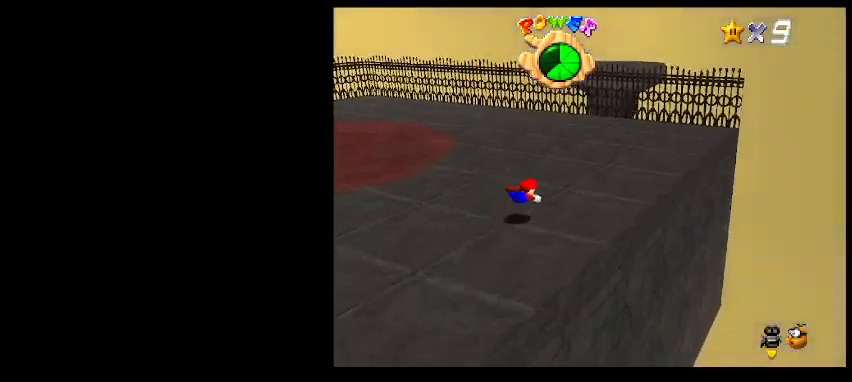
{"keys": ["right"], "events": [[67, "x", "down"], [167, "d", "down"], [167, "x", "up"], [267, "d", "up"], [367, "d", "down"], [400, "up", "up"], [433, "d", "up"]]}
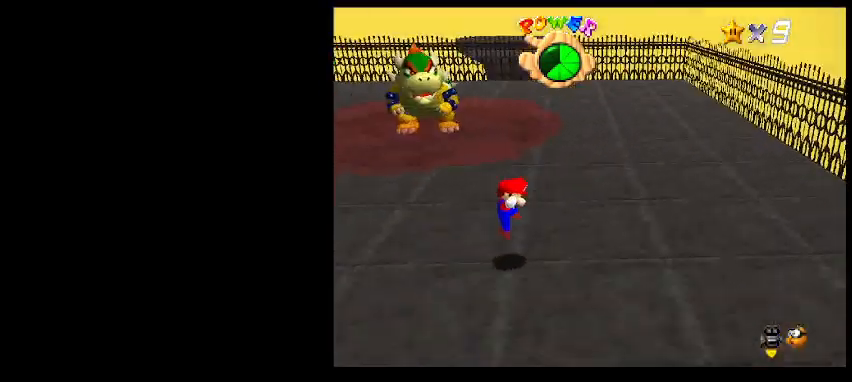
{"keys": ["down", "right"], "events": [[133, "down", "down"]]}
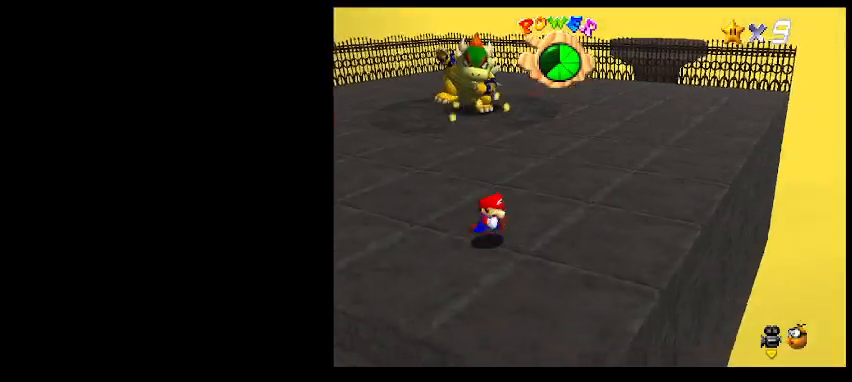
{"keys": ["down"], "events": [[33, "up", "down"], [67, "down", "up"], [100, "right", "up"], [233, "up", "up"], [233, "z", "down"], [333, "down", "down"], [367, "z", "up"]]}
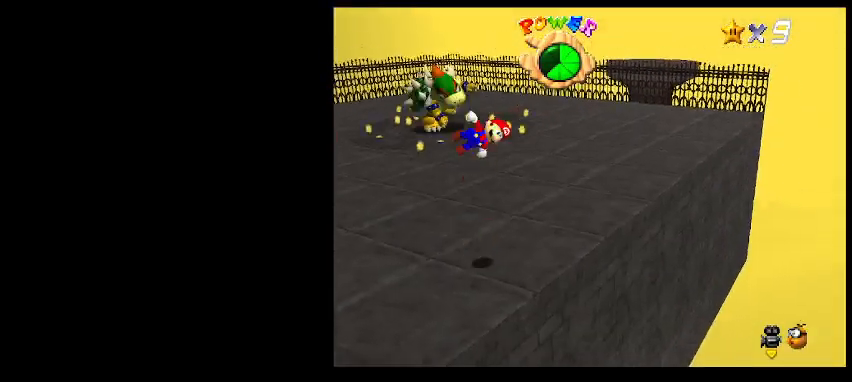
{"keys": [], "events": [[133, "down", "up"], [167, "return", "down"], [267, "shift_l", "down"], [300, "return", "up"], [367, "shift_l", "up"]]}
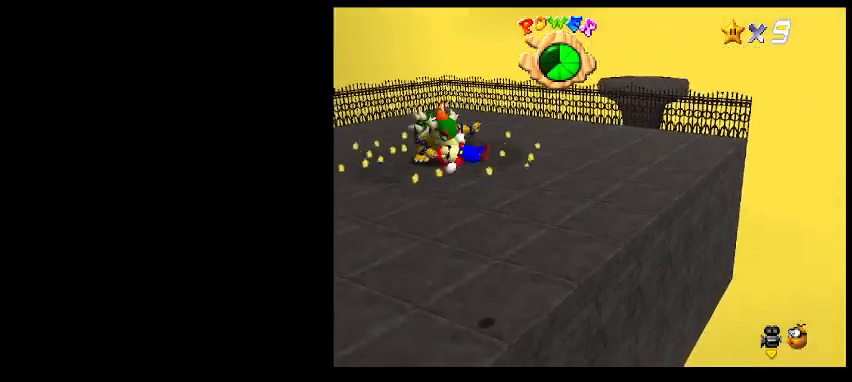
{"keys": ["down", "left"], "events": [[233, "left", "down"], [500, "down", "down"]]}
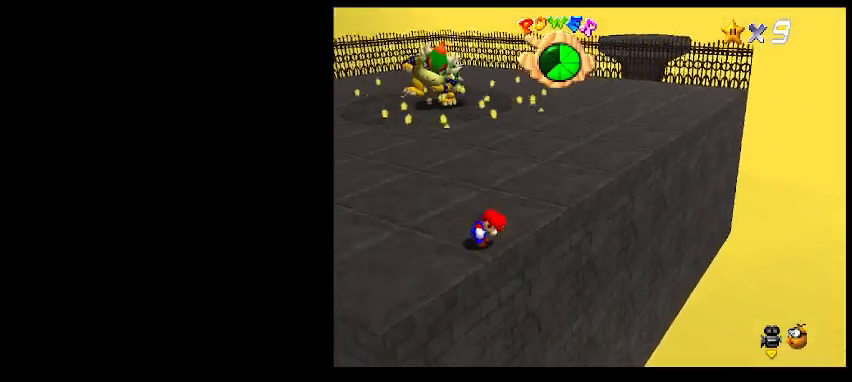
{"keys": ["left"], "events": [[300, "down", "up"]]}
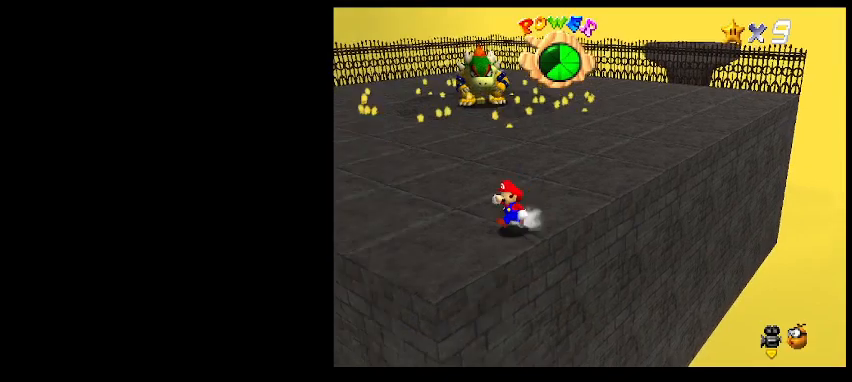
{"keys": ["down"], "events": [[133, "down", "down"], [267, "left", "up"]]}
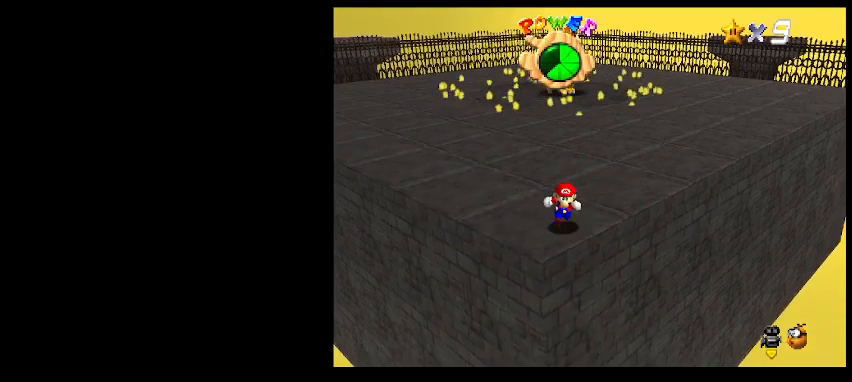
{"keys": [], "events": [[500, "down", "up"]]}
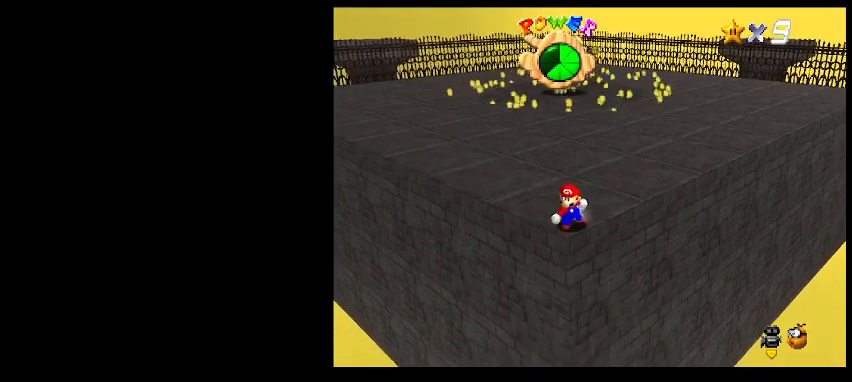
{"keys": ["right", "up"], "events": [[167, "right", "down"], [367, "up", "down"]]}
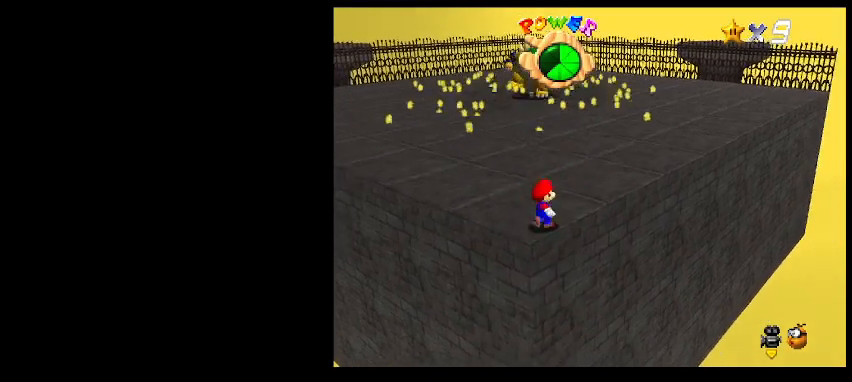
{"keys": [], "events": [[233, "right", "up"], [233, "up", "up"]]}
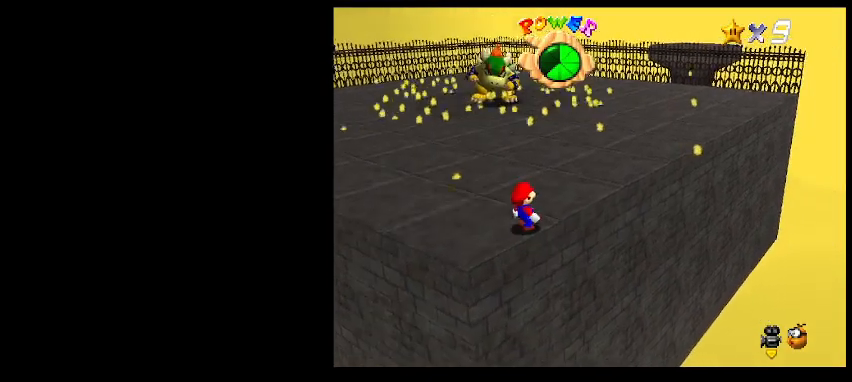
{"keys": [], "events": [[267, "up", "down"], [367, "up", "up"]]}
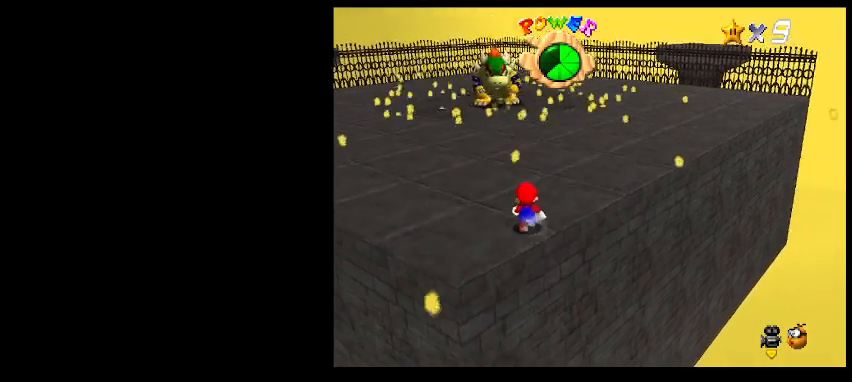
{"keys": ["right"], "events": [[100, "z", "down"], [133, "down", "down"], [167, "right", "down"], [200, "z", "up"], [433, "down", "up"]]}
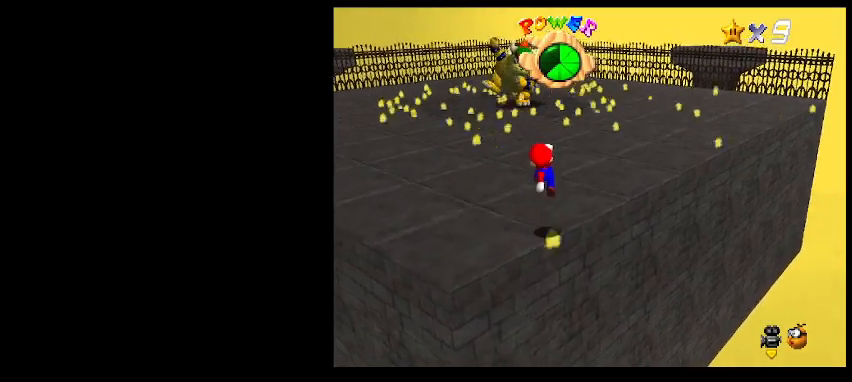
{"keys": [], "events": [[67, "right", "up"]]}
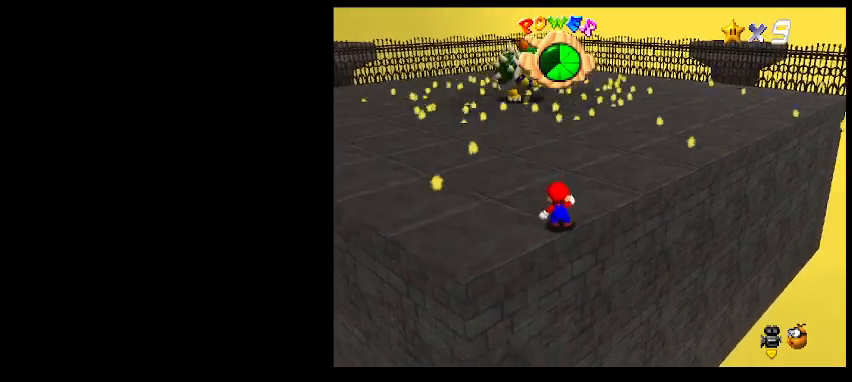
{"keys": [], "events": []}
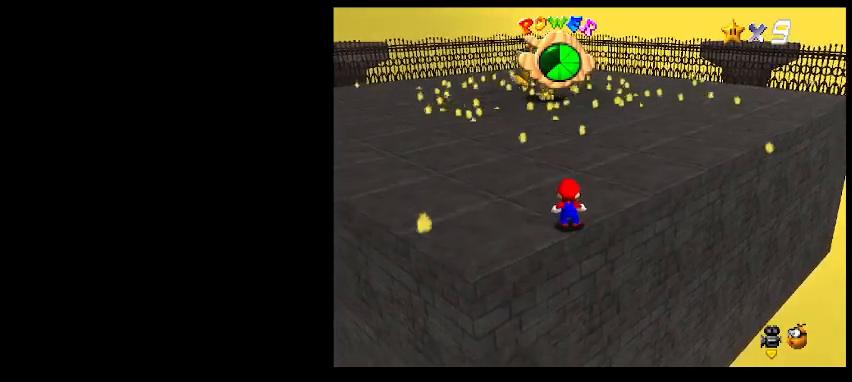
{"keys": [], "events": [[100, "up", "down"], [167, "up", "up"]]}